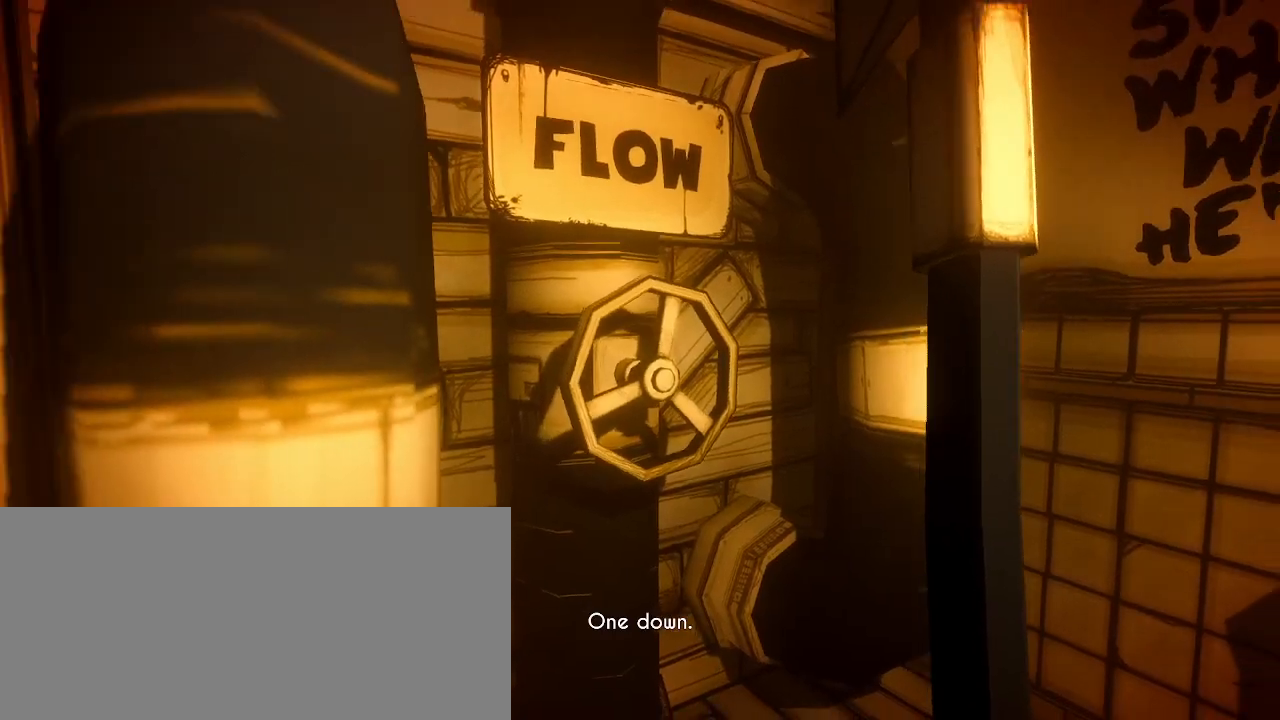
Gameplay with keyboard and mouse; each line is a JSON object with the keys and mouse buttons held at the frame after it. "events" lists presses ("down") and releases ("up") of "a", "ctrl", "d", "e", "f", "q", "r", "s", "shift", "space", "tab", "w", "mouse_left", "mouse_wheel", "mouse_right", "mouse_mb4" and "mouse_mb5" between this image and that frame as [ms after this image, input, new state], when the widget could be followed in between. "mouse_left", "mouse_wheel", "mouse_right", "mouse_mb4", "mouse_mb5" = the "left", "wheel", "right", "mb4", "mb5" buttons of the "mouse" list. No other keys are recorded. "wheel" means that the mouse wheel is clicked or scrolled. Mouse movement is not recorded.
{"keys": ["s"], "mouse": [], "events": []}
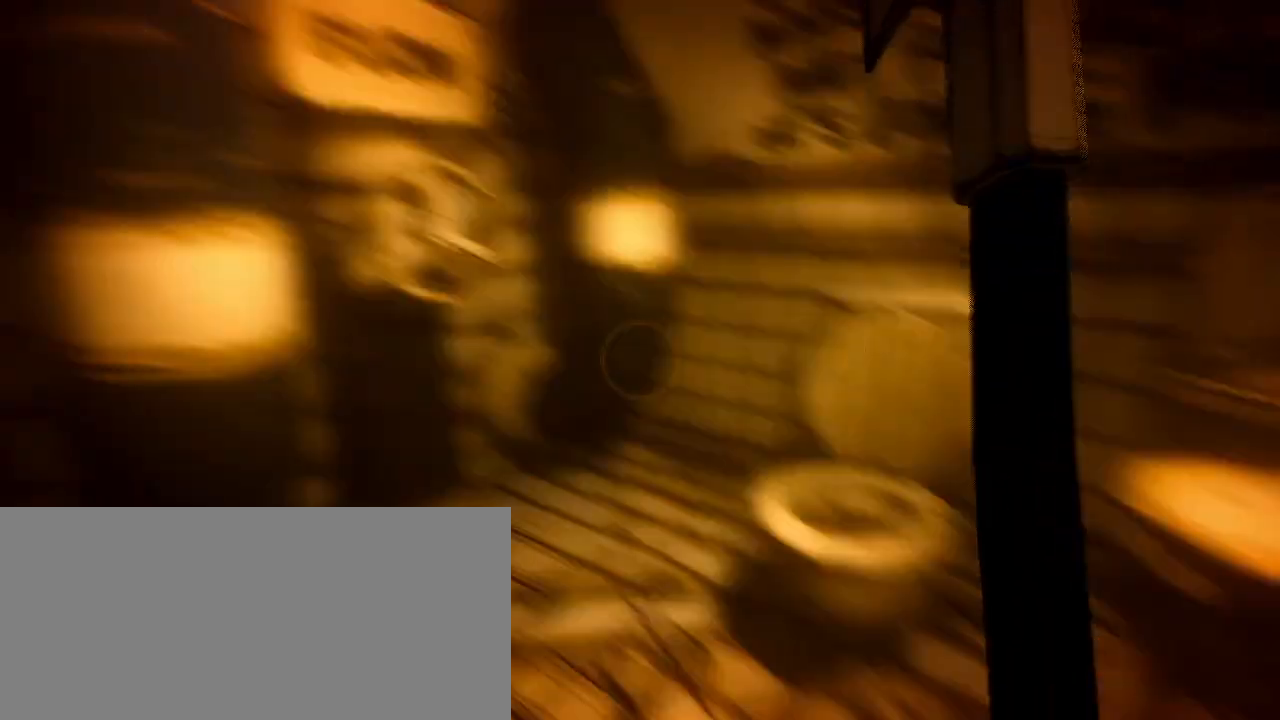
{"keys": ["s"], "mouse": []}
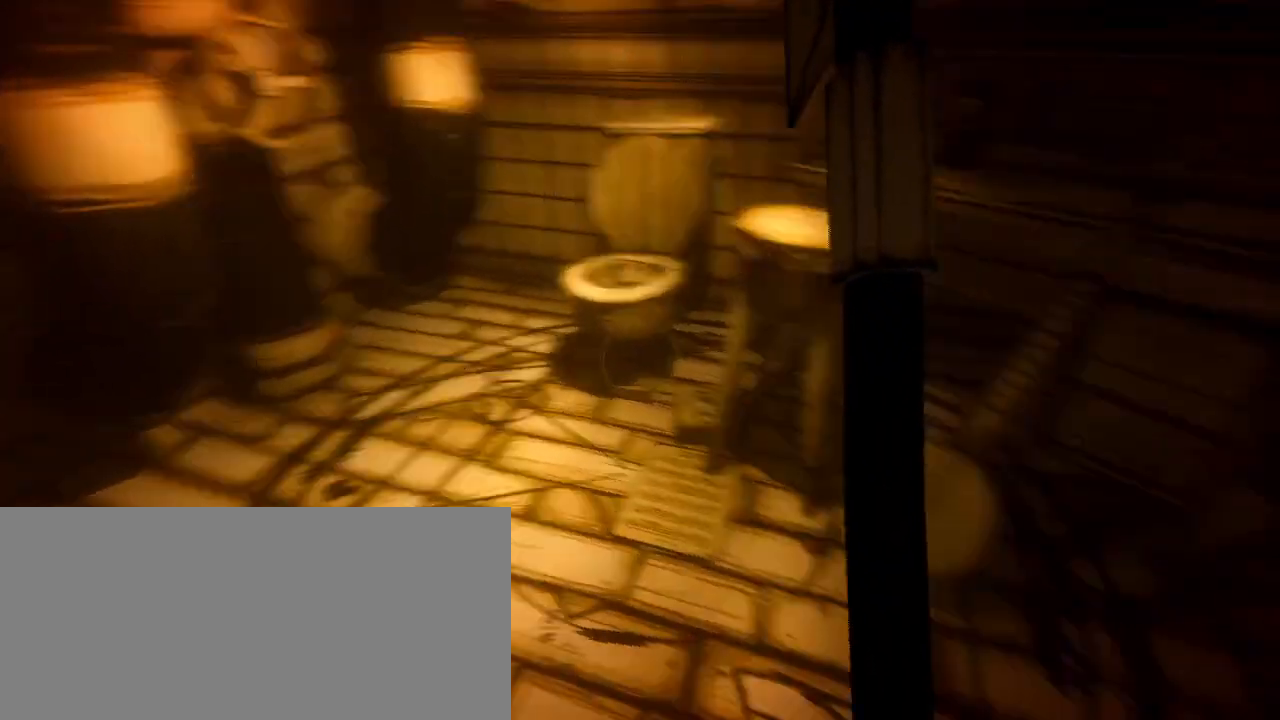
{"keys": ["d"], "mouse": []}
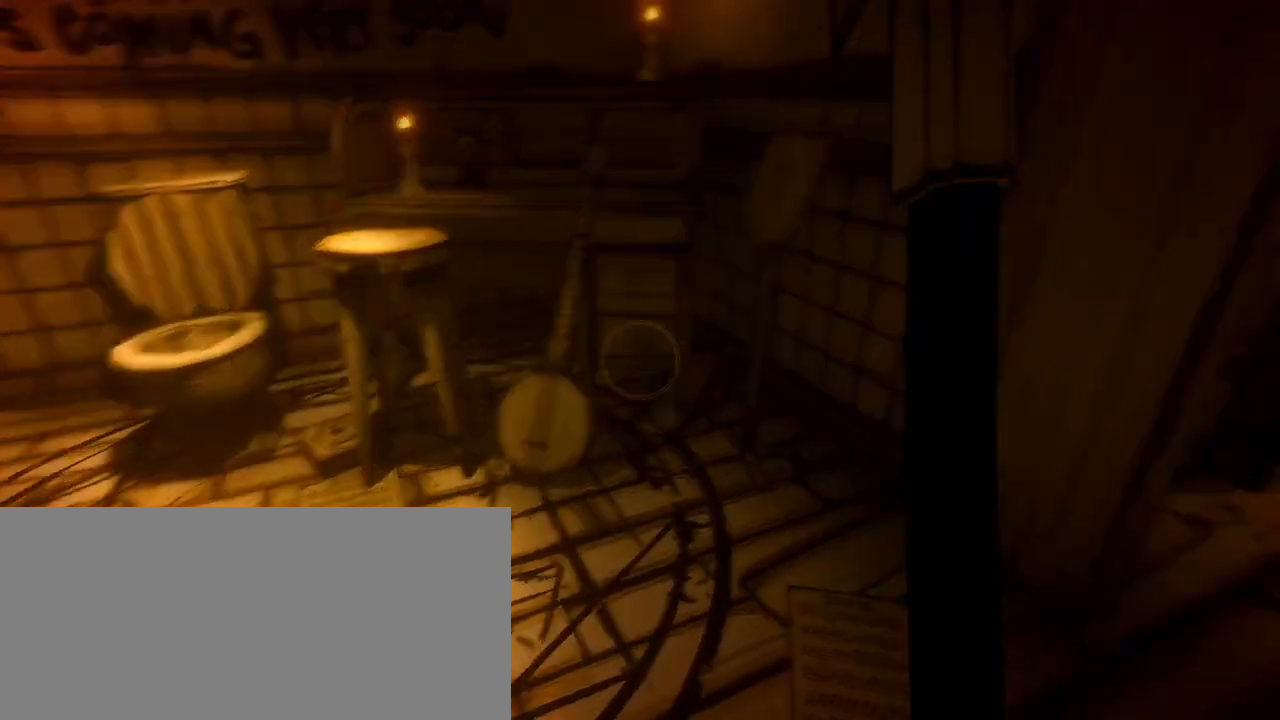
{"keys": ["d", "shift", "w"], "mouse": [], "events": [[133, "w", "down"], [467, "shift", "down"]]}
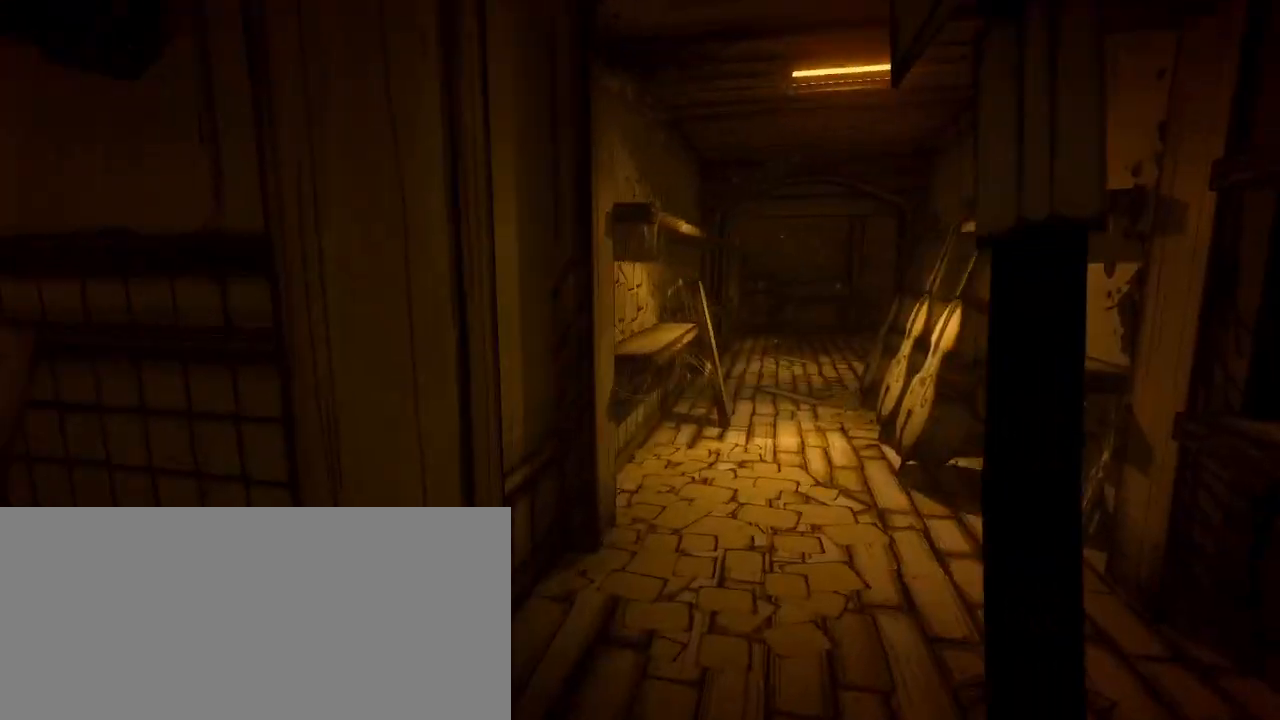
{"keys": ["shift", "w"], "mouse": [], "events": [[33, "d", "up"]]}
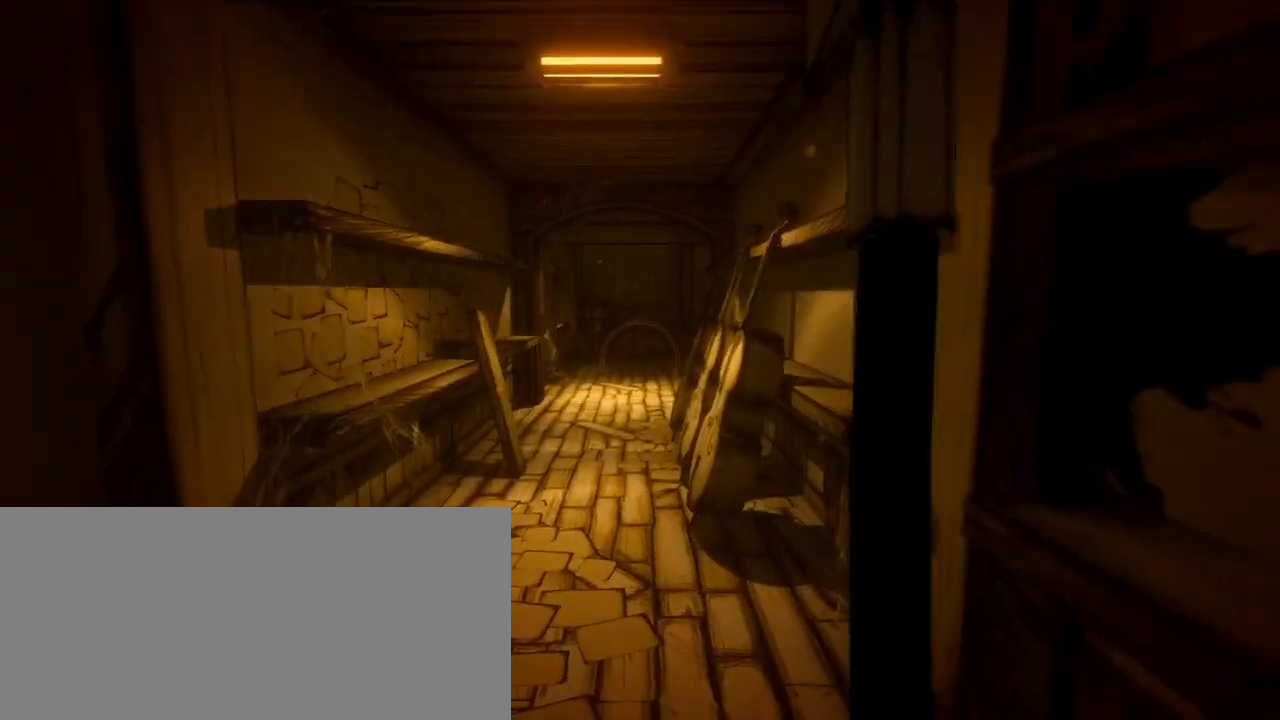
{"keys": ["shift", "w"], "mouse": [], "events": [[67, "a", "down"], [233, "a", "up"]]}
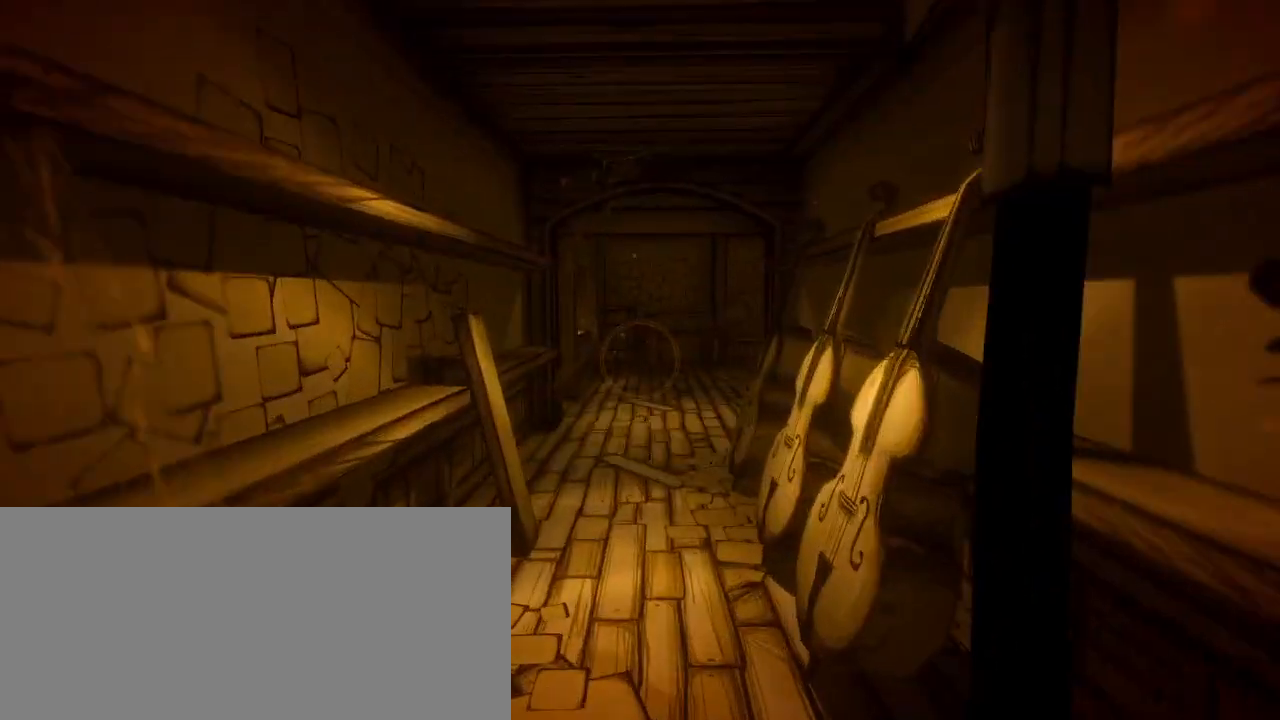
{"keys": ["shift", "w"], "mouse": [], "events": []}
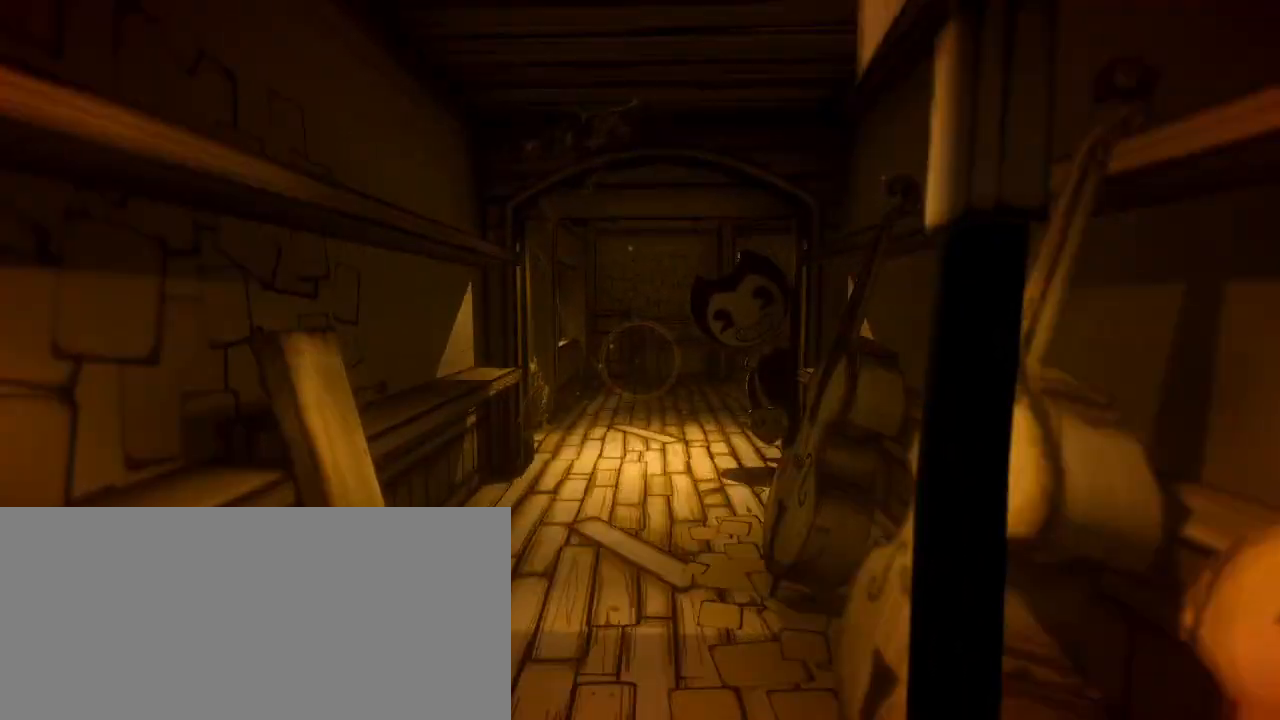
{"keys": ["a", "shift"], "mouse": [], "events": [[167, "a", "down"], [167, "w", "up"]]}
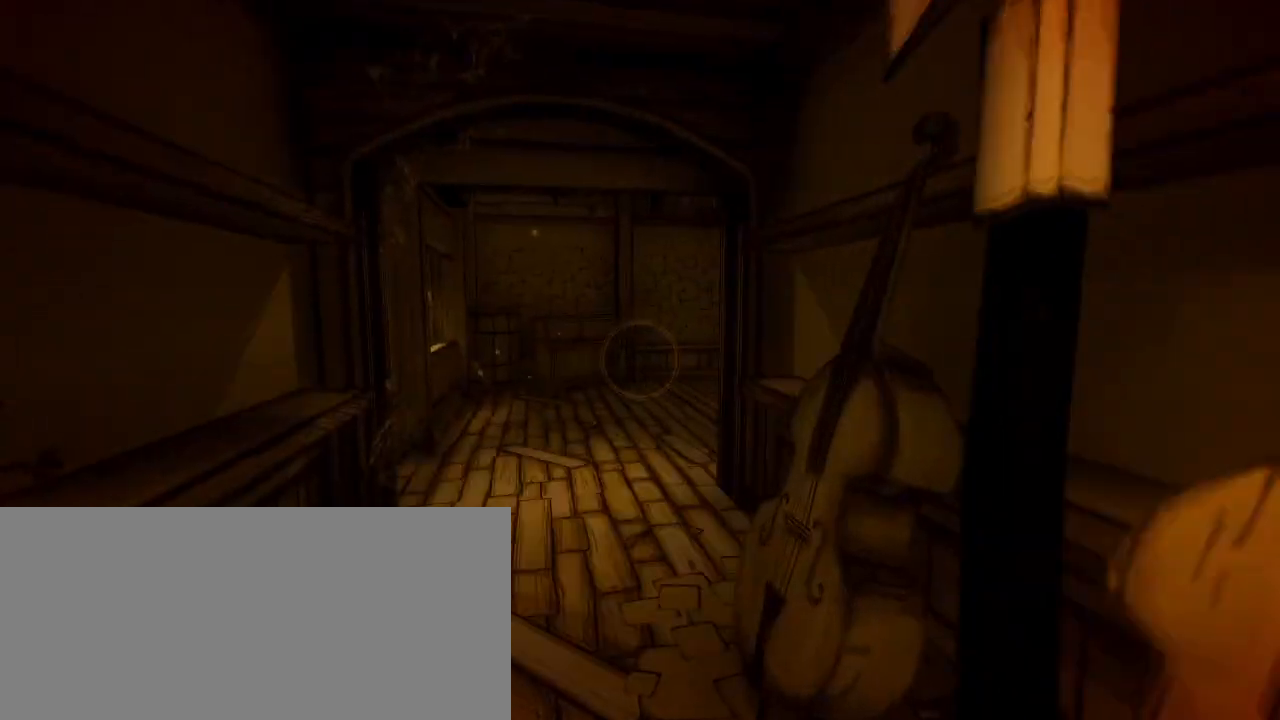
{"keys": ["a", "w"], "mouse": [], "events": [[67, "w", "down"], [300, "mouse_wheel", "down"], [400, "mouse_wheel", "up"], [400, "shift", "up"]]}
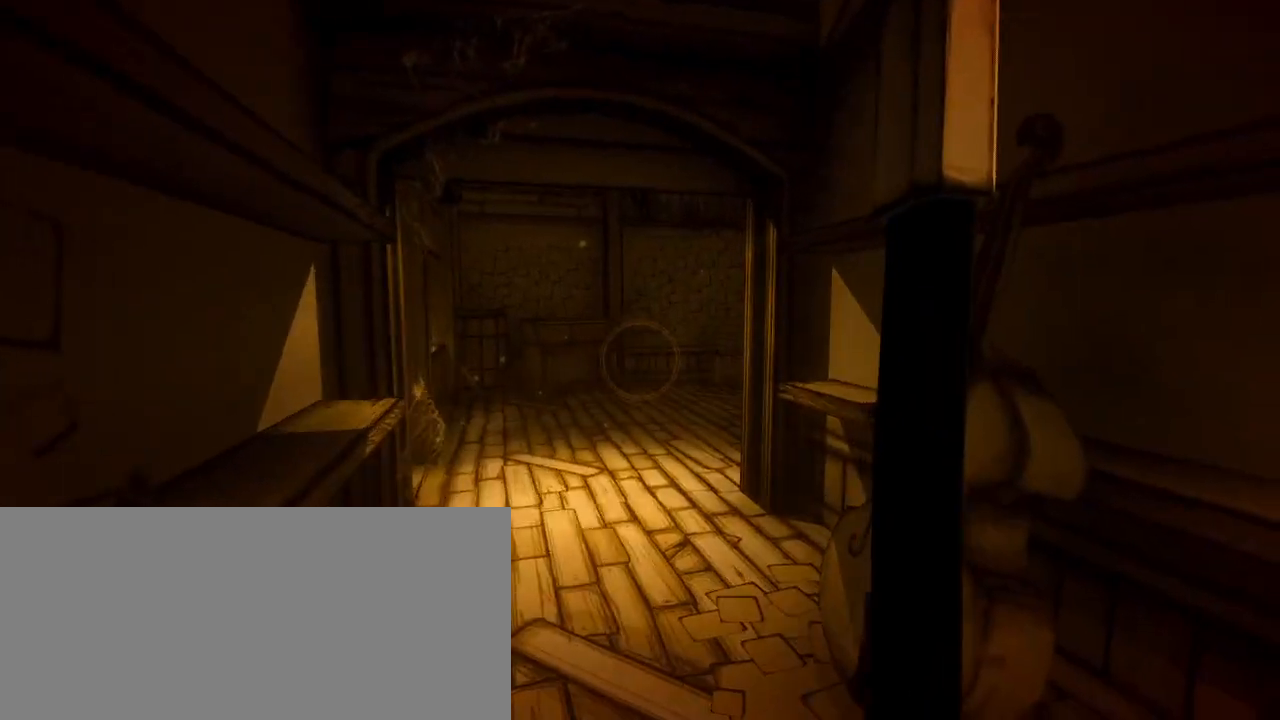
{"keys": ["a", "shift", "w"], "mouse": [], "events": [[100, "a", "up"], [300, "shift", "down"], [400, "a", "down"]]}
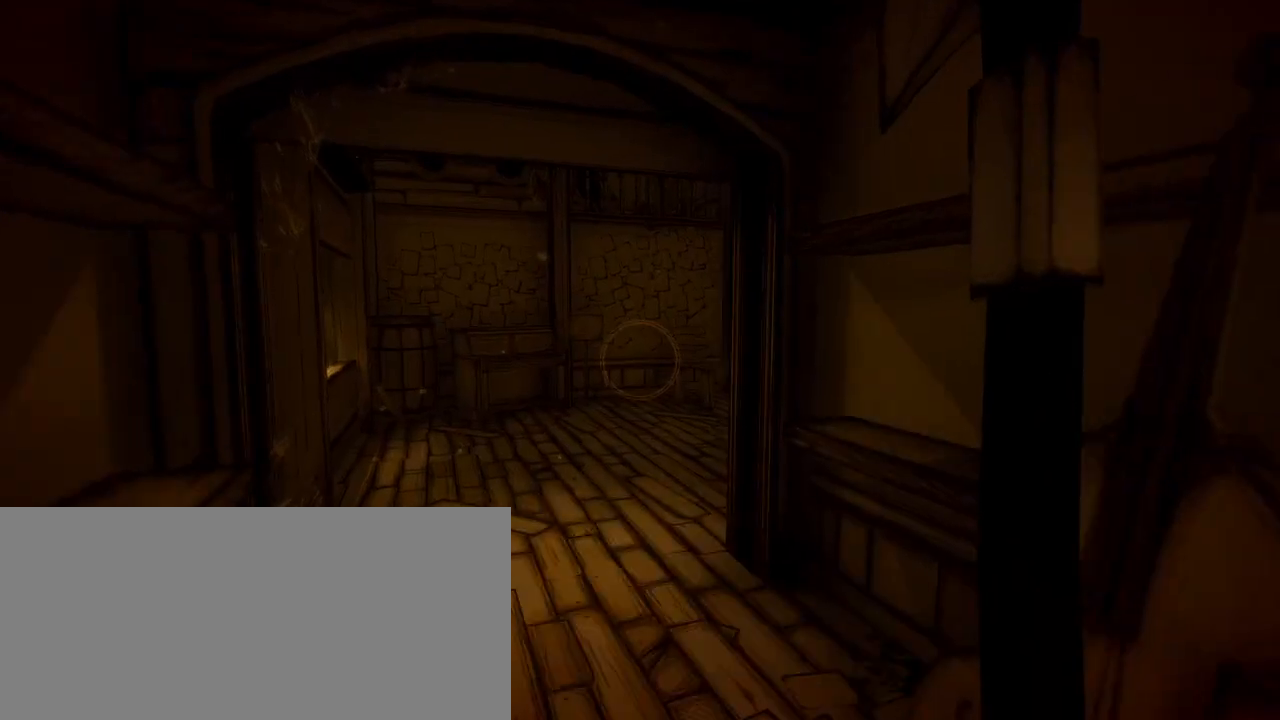
{"keys": ["a", "shift", "w"], "mouse": []}
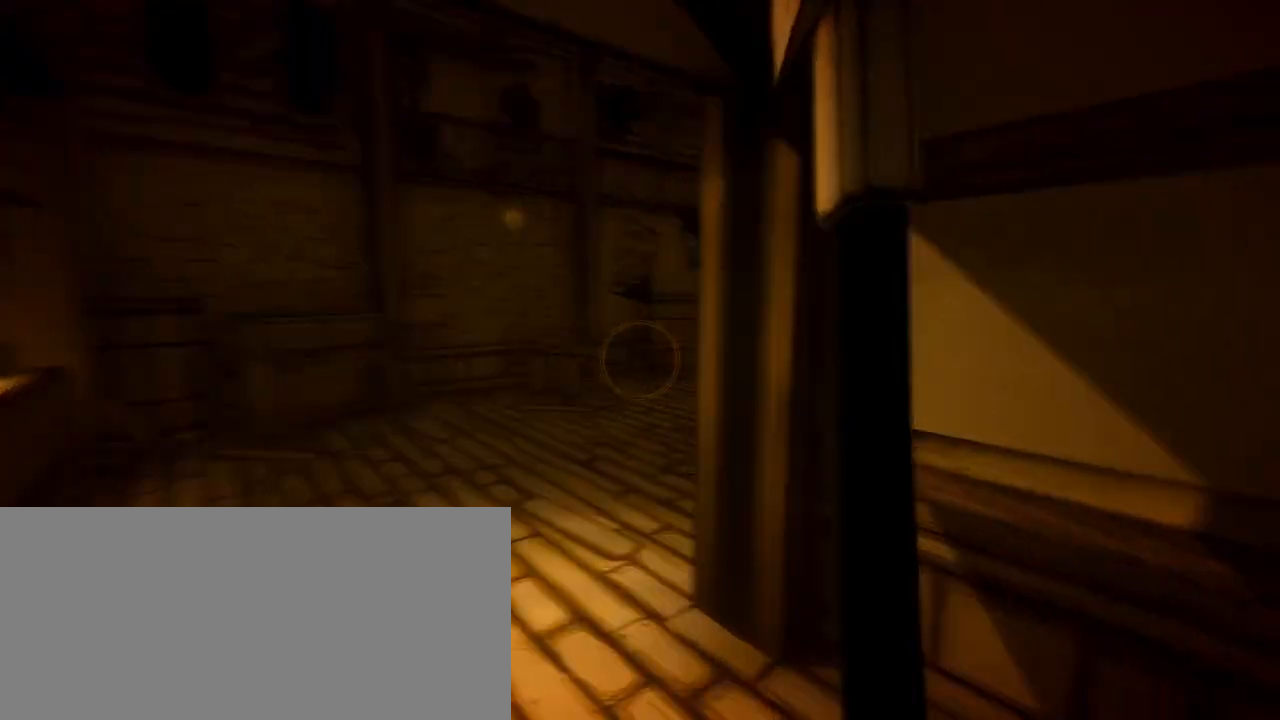
{"keys": ["a", "shift"], "mouse": [], "events": [[233, "w", "up"]]}
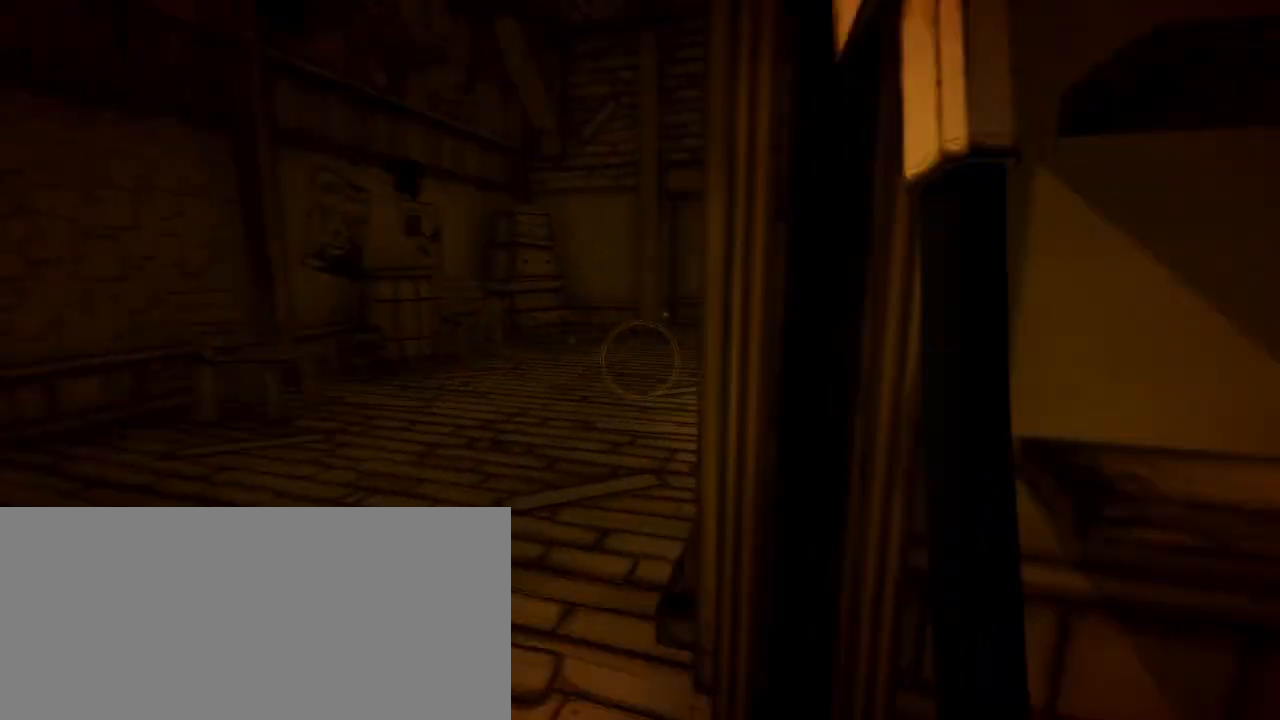
{"keys": ["a", "shift", "w"], "mouse": [], "events": [[433, "w", "down"]]}
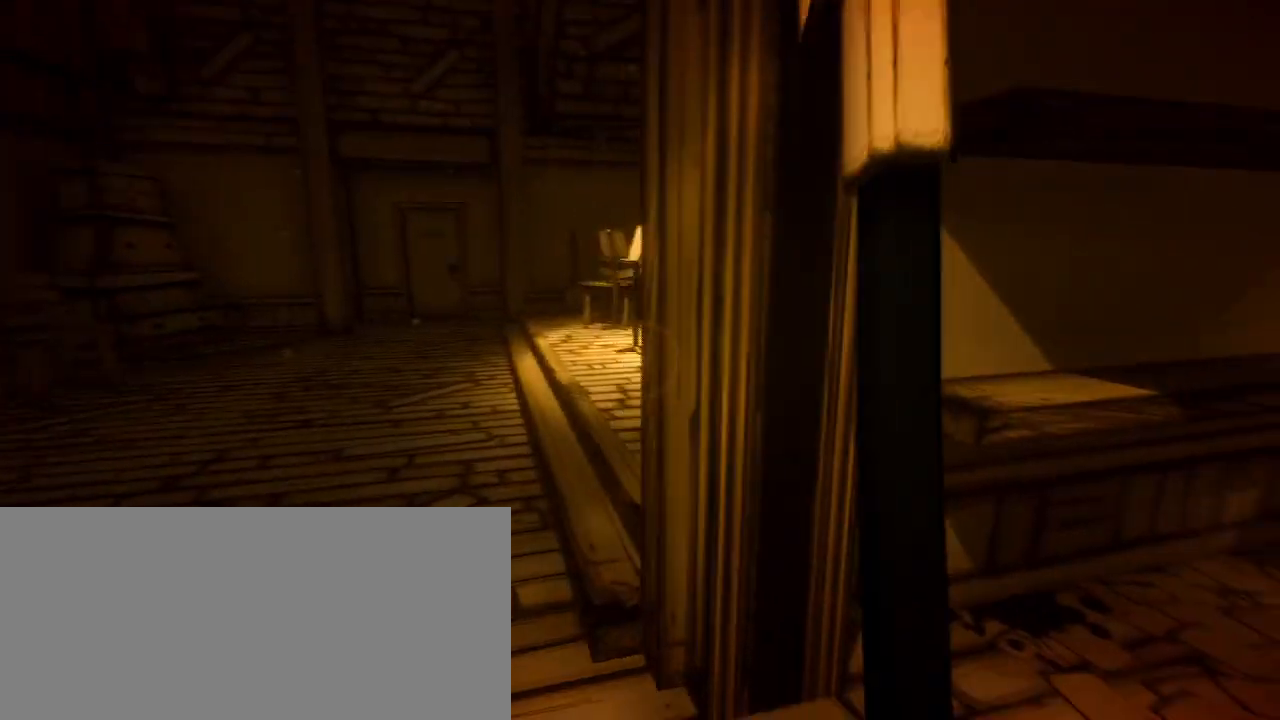
{"keys": ["a", "shift", "w"], "mouse": [], "events": []}
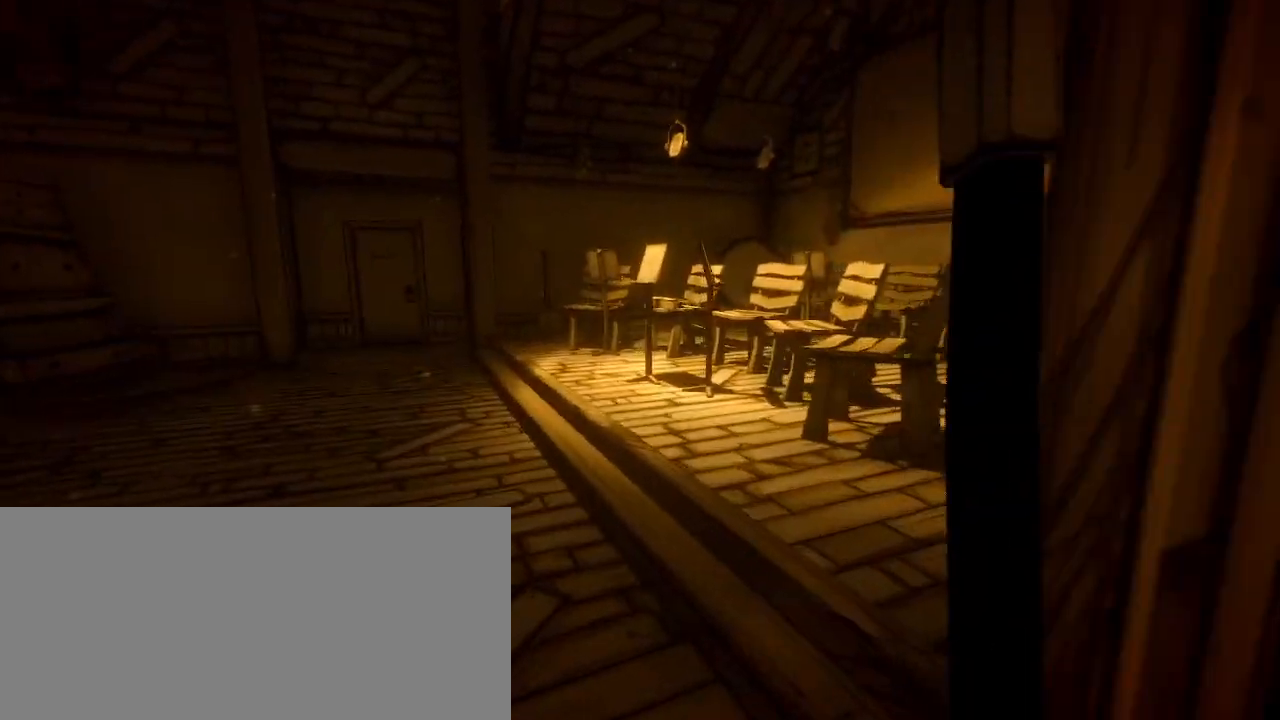
{"keys": ["a"], "mouse": [], "events": [[67, "a", "up"], [100, "w", "up"], [133, "shift", "up"], [500, "a", "down"]]}
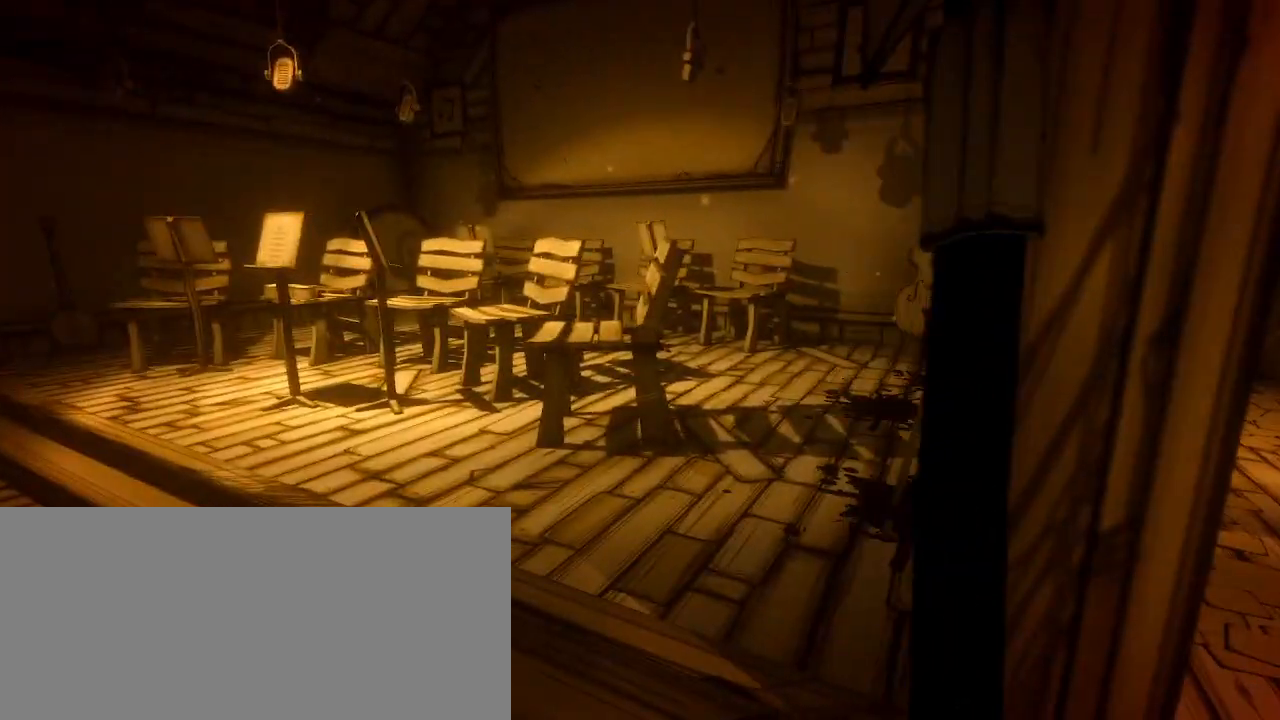
{"keys": ["a"], "mouse": [], "events": []}
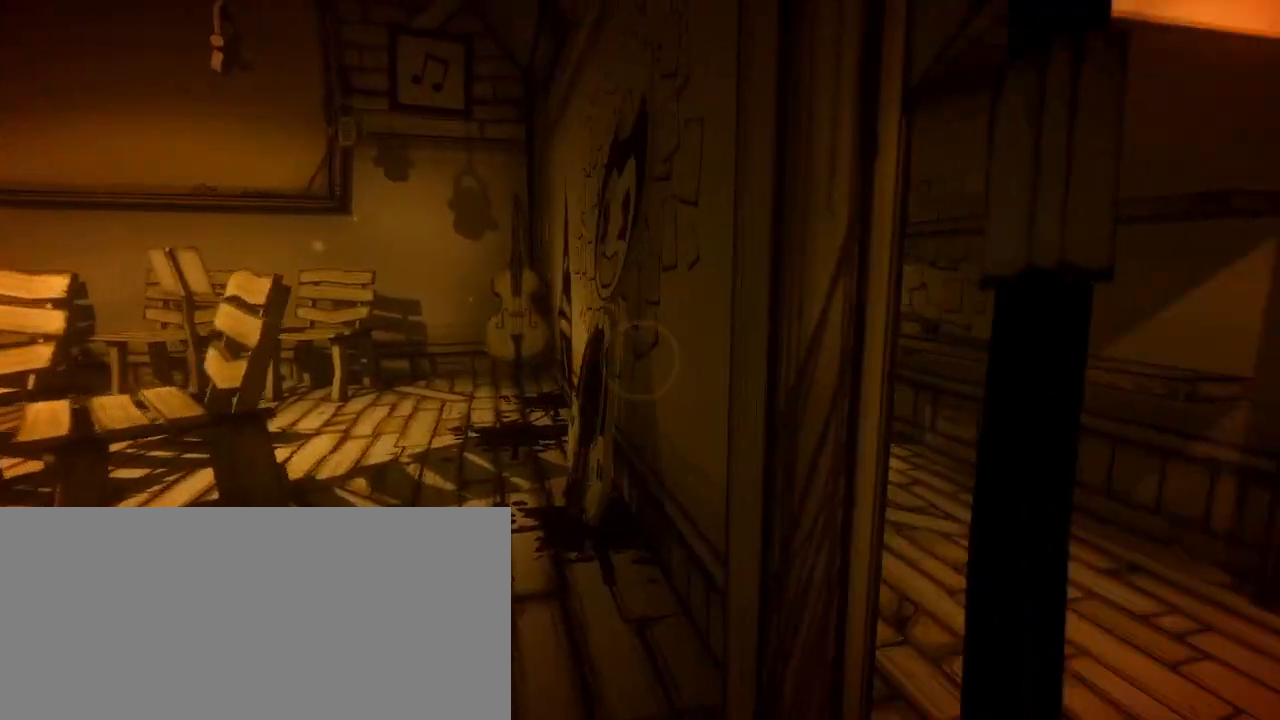
{"keys": ["a", "d"], "mouse": [], "events": [[100, "a", "up"], [133, "d", "down"], [433, "a", "down"]]}
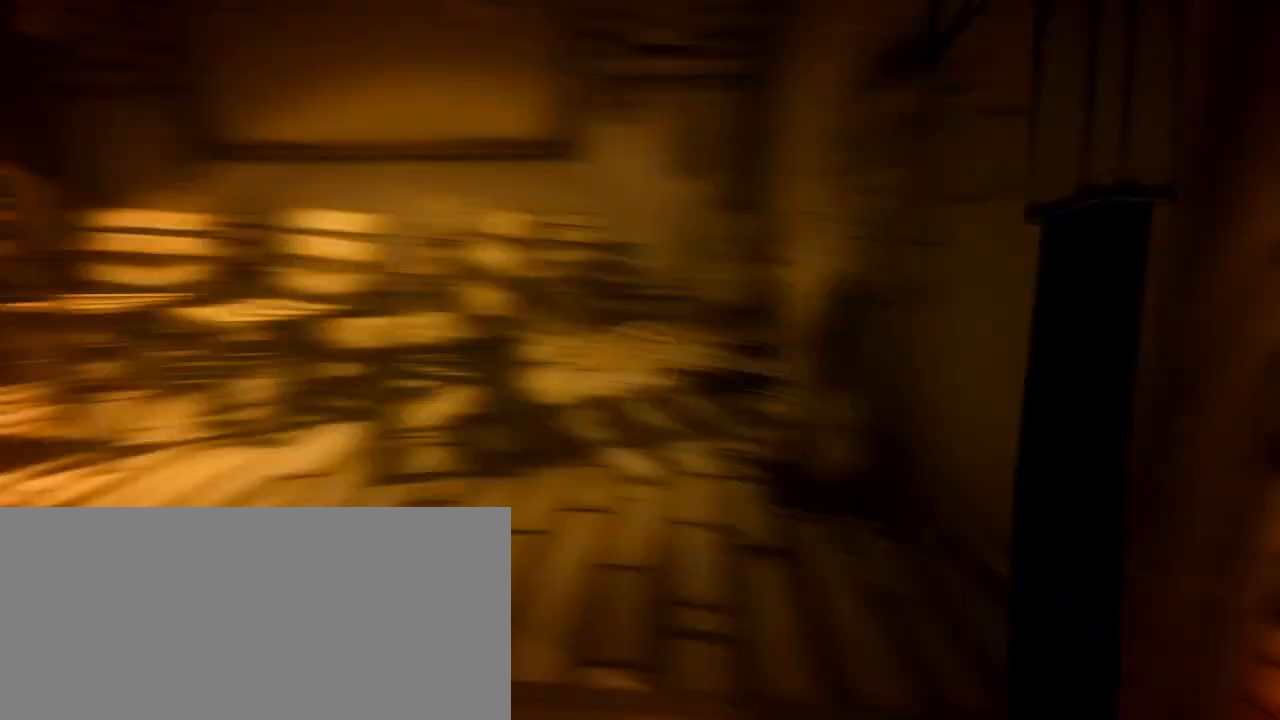
{"keys": ["s"], "mouse": [], "events": [[100, "a", "up"], [267, "s", "down"], [367, "d", "up"]]}
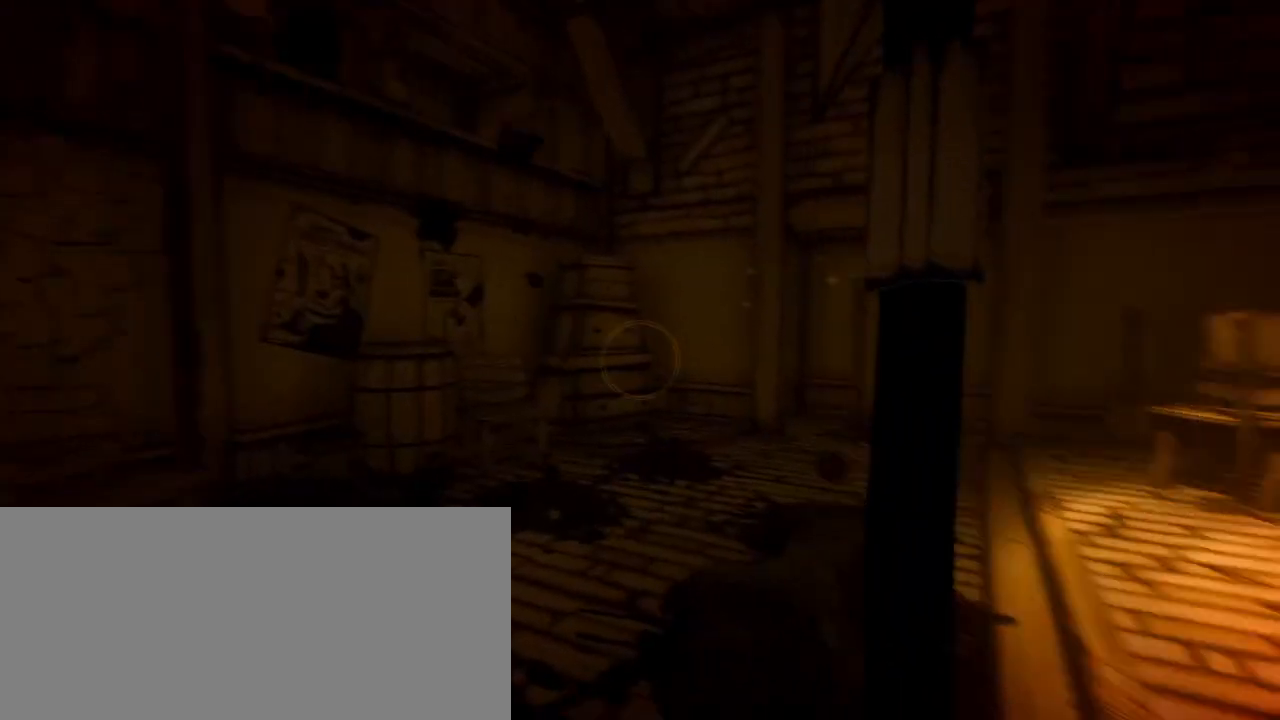
{"keys": ["a"], "mouse": [], "events": [[200, "a", "down"], [433, "s", "up"]]}
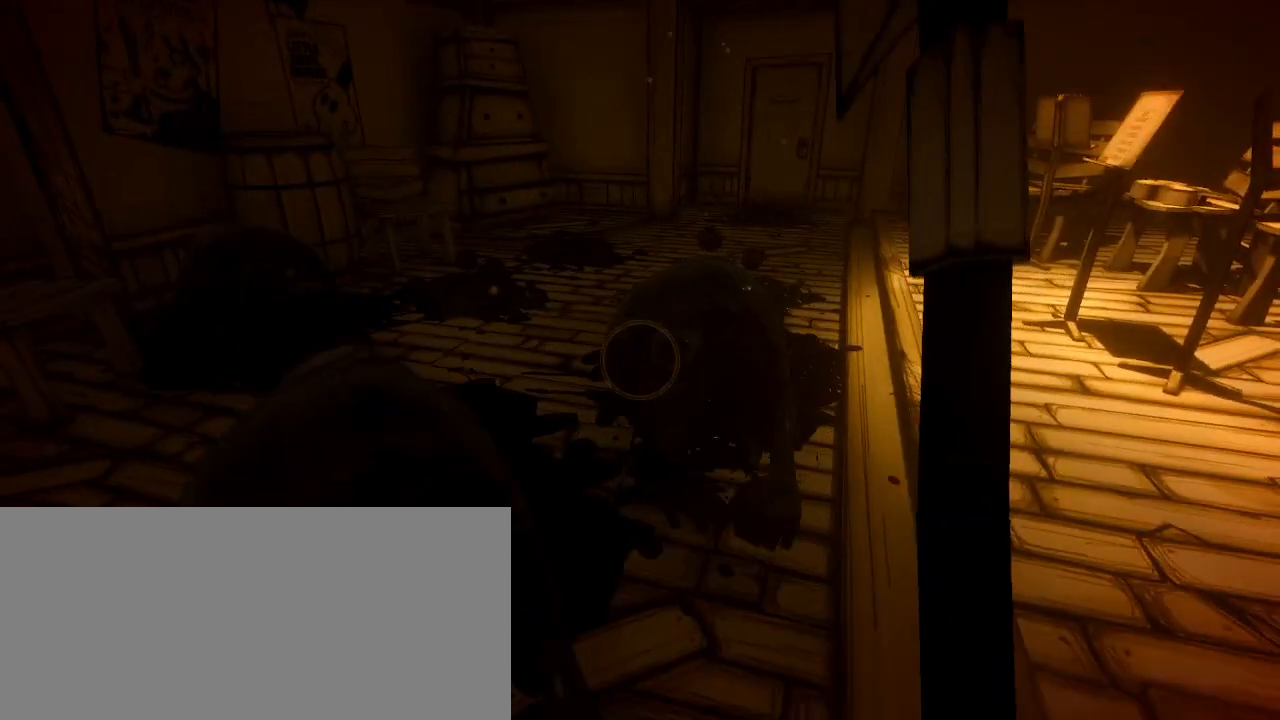
{"keys": ["s"], "mouse": ["left"], "events": [[100, "mouse_left", "down"], [133, "s", "down"], [167, "mouse_left", "up"], [233, "mouse_left", "down"], [367, "mouse_left", "up"], [400, "a", "up"], [400, "mouse_left", "down"]]}
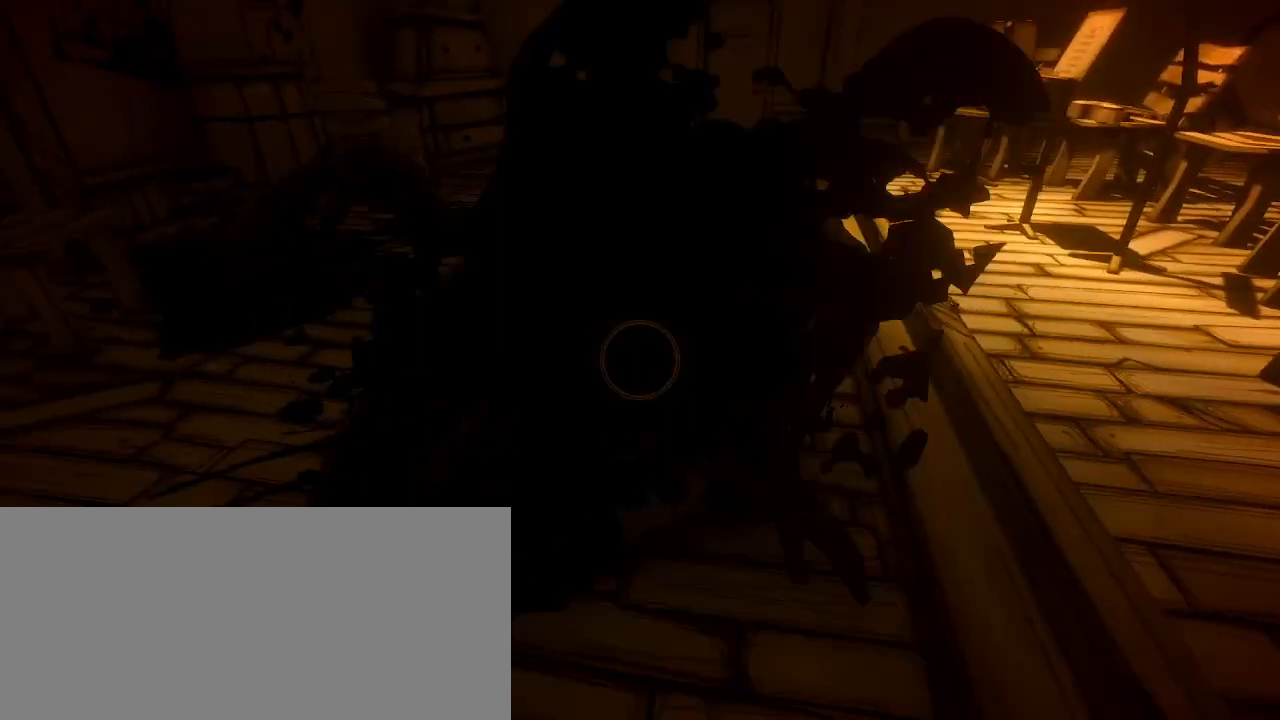
{"keys": ["s"], "mouse": ["left"], "events": [[33, "mouse_left", "up"], [100, "mouse_left", "down"], [200, "mouse_left", "up"], [267, "mouse_left", "down"], [367, "mouse_left", "up"], [433, "mouse_left", "down"]]}
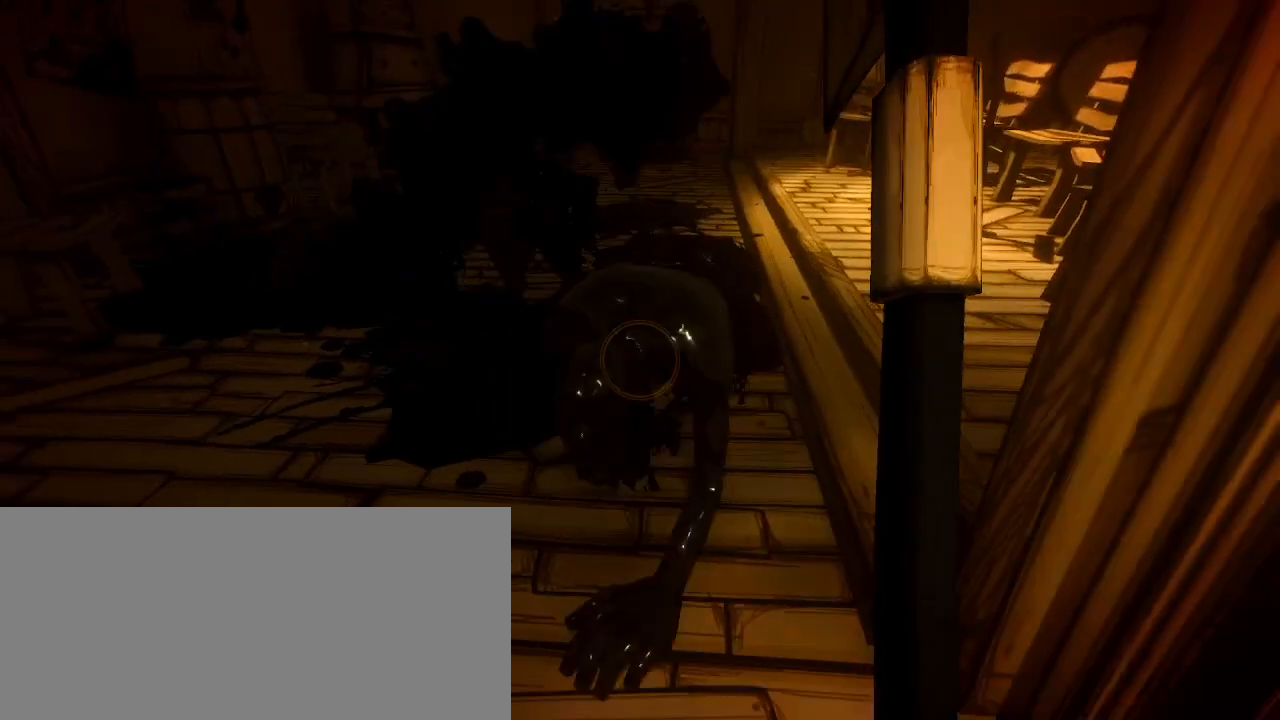
{"keys": ["a"], "mouse": ["left"], "events": [[33, "mouse_left", "up"], [100, "mouse_left", "down"], [100, "s", "up"], [200, "a", "down"], [200, "mouse_left", "up"], [267, "mouse_left", "down"], [400, "mouse_left", "up"], [467, "mouse_left", "down"]]}
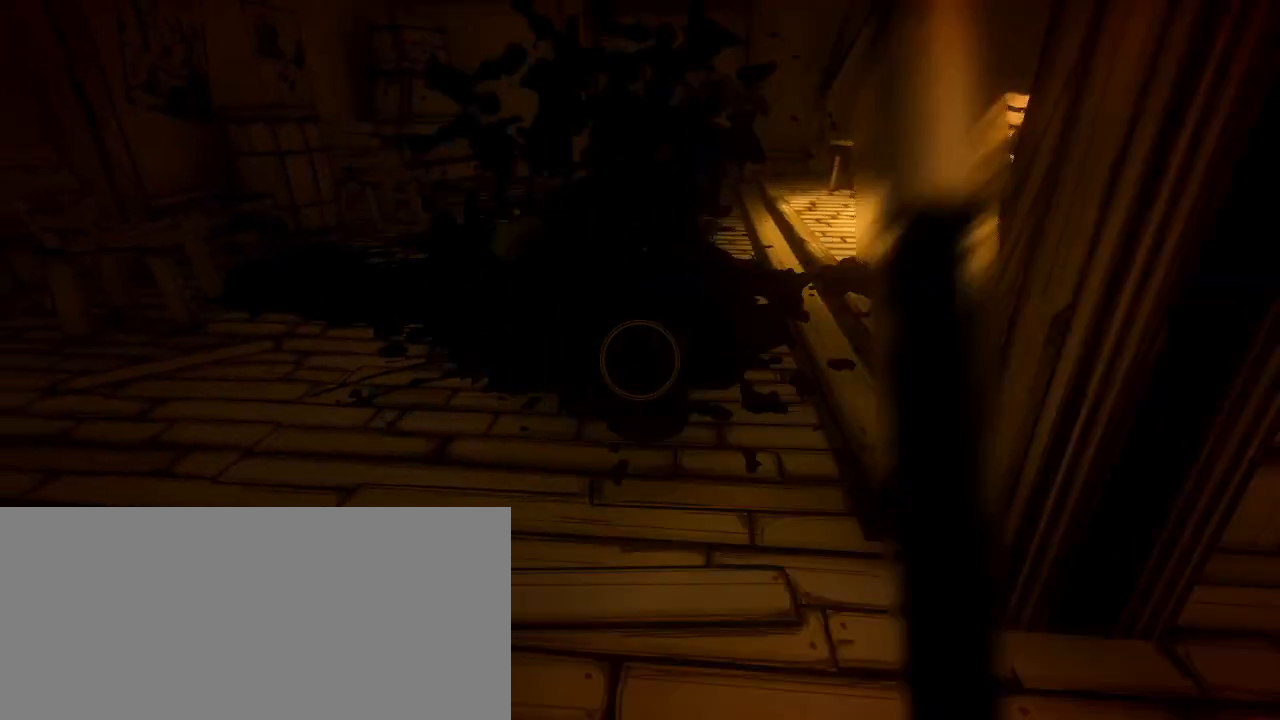
{"keys": ["w"], "mouse": ["left"], "events": [[67, "mouse_left", "up"], [133, "mouse_left", "down"], [200, "mouse_left", "up"], [233, "a", "up"], [267, "w", "down"], [333, "mouse_left", "down"], [433, "mouse_left", "up"], [500, "mouse_left", "down"]]}
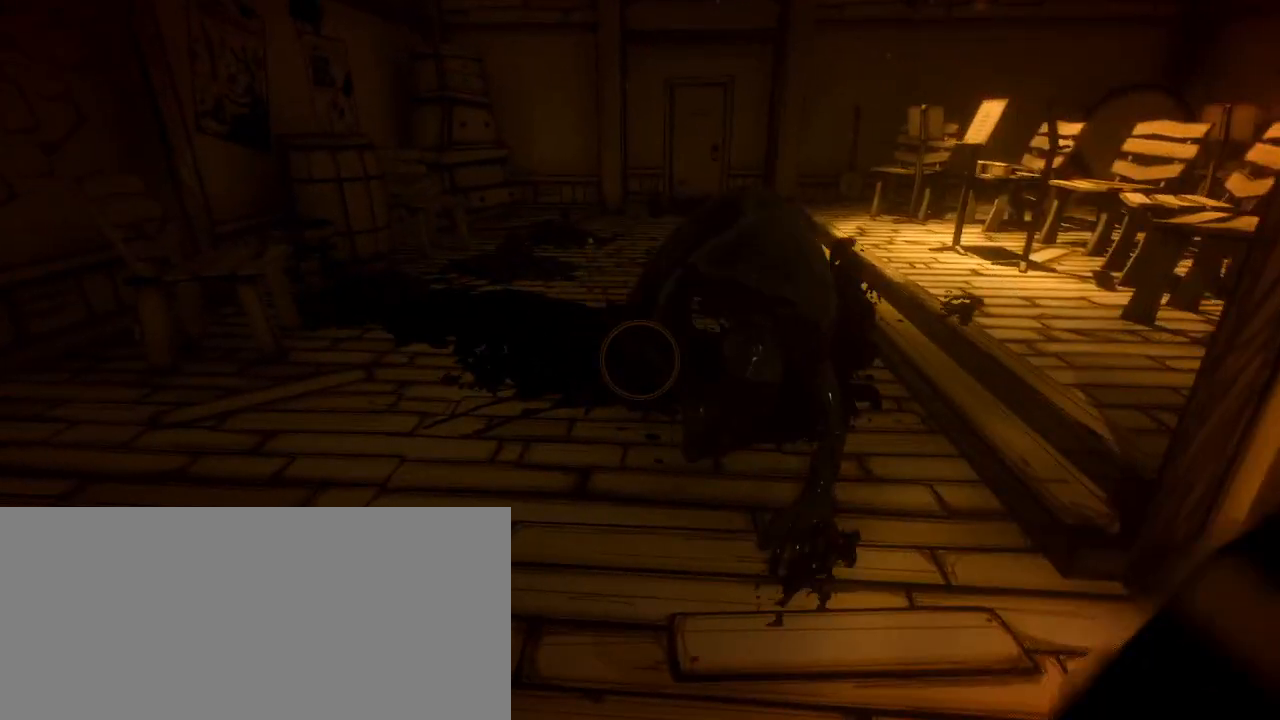
{"keys": ["s"], "mouse": ["left"], "events": [[67, "mouse_left", "up"], [67, "w", "up"], [167, "mouse_left", "down"], [200, "s", "down"], [233, "mouse_left", "up"], [300, "mouse_left", "down"], [400, "mouse_left", "up"], [467, "mouse_left", "down"]]}
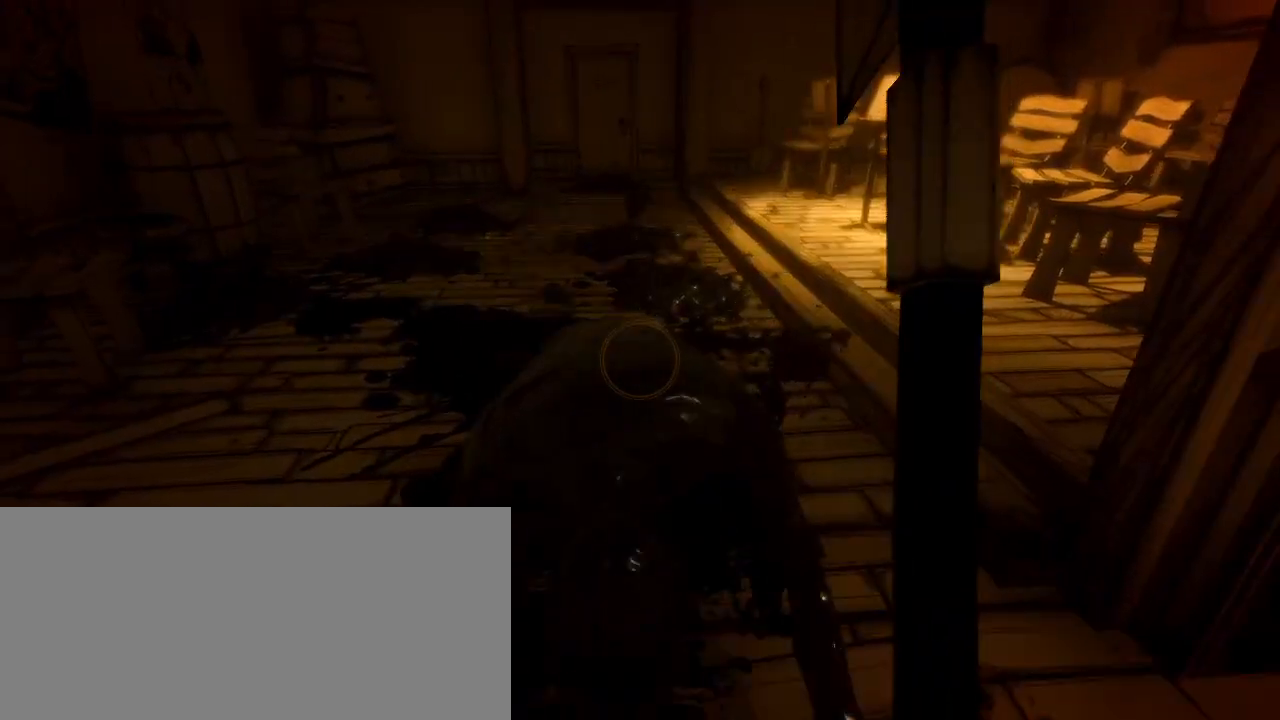
{"keys": ["w"], "mouse": [], "events": [[67, "mouse_left", "up"], [133, "mouse_left", "down"], [233, "mouse_left", "up"], [300, "mouse_left", "down"], [367, "s", "up"], [433, "mouse_left", "up"], [500, "w", "down"]]}
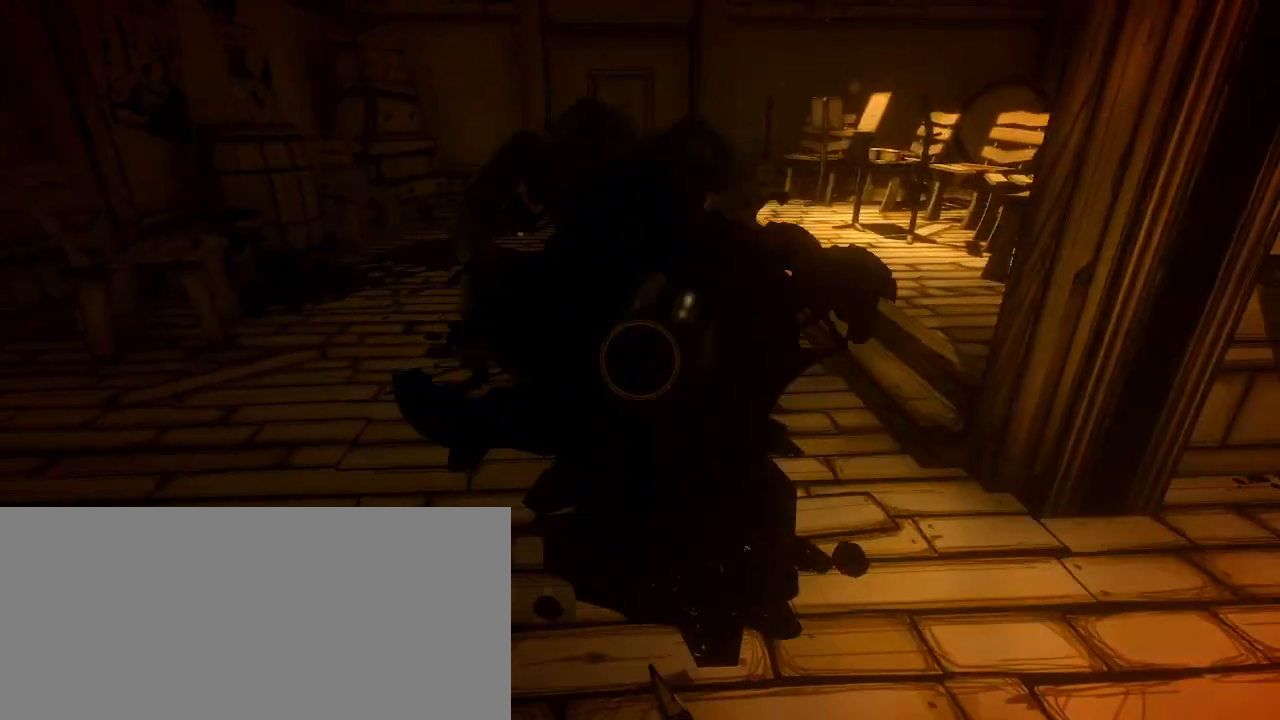
{"keys": [], "mouse": [], "events": [[67, "mouse_left", "down"], [133, "mouse_left", "up"], [367, "w", "up"]]}